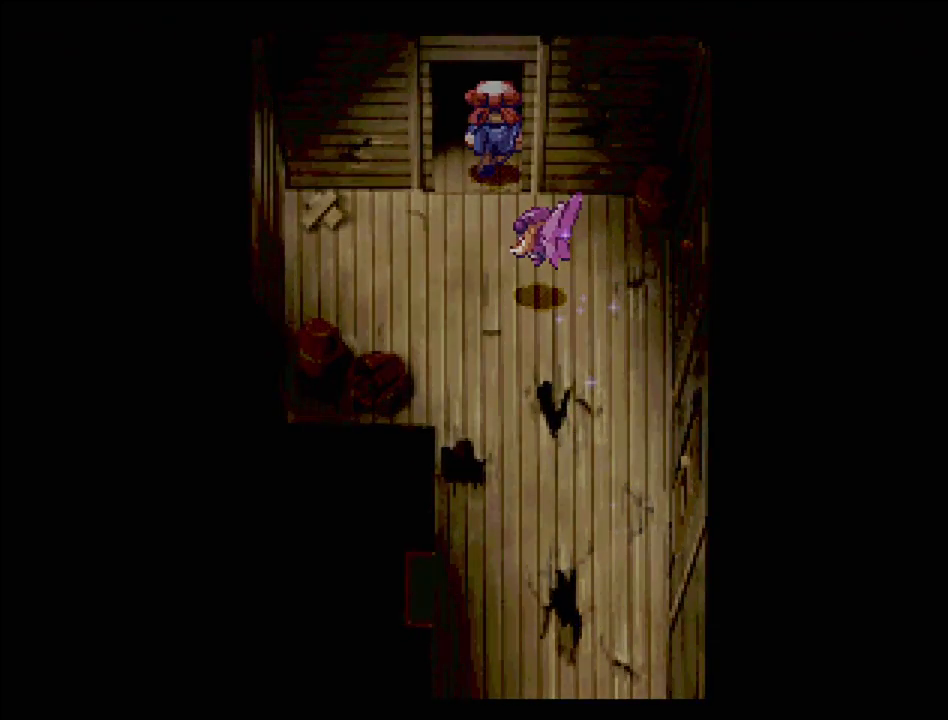
Gameplay with a controller (PlayStation layout); each line is a JSON object with the inputs held at the frame after it. "events" lists button and stick changes between this image and that frame as [ms after this image, input, new state], when the widget could be followed in between. Not read: L3 R3.
{"buttons": [], "events": [[50, "DPAD_UP", "up"], [83, "TRIANGLE", "up"]]}
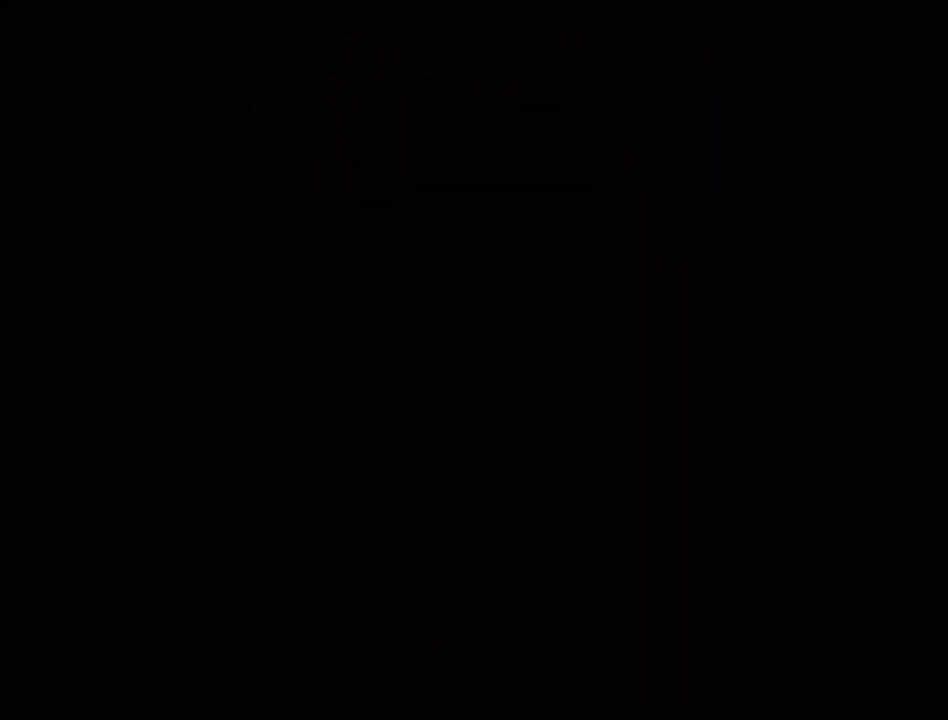
{"buttons": [], "events": []}
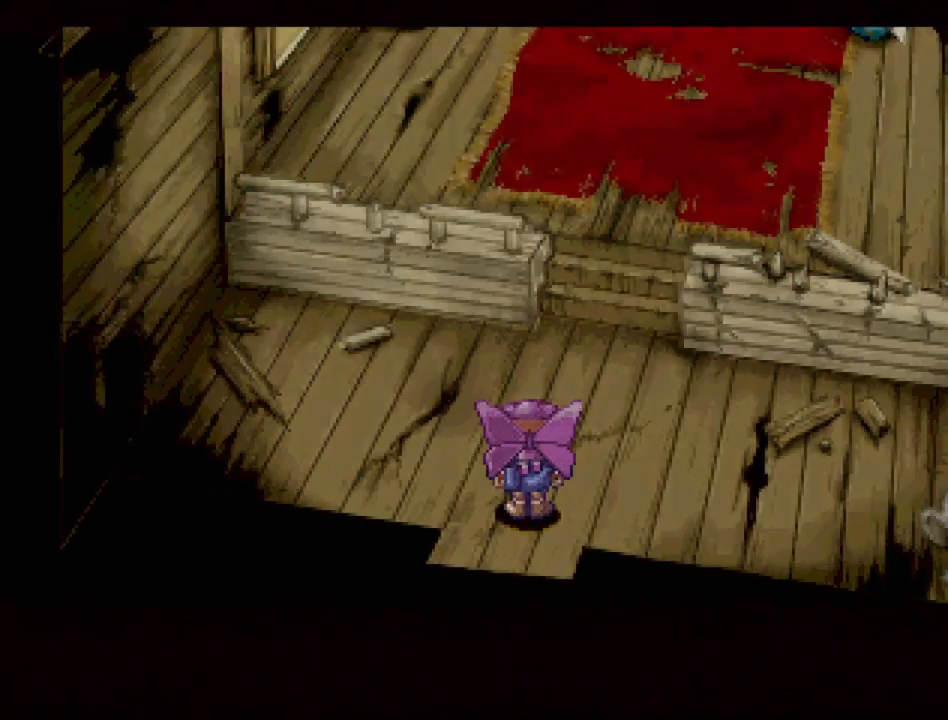
{"buttons": ["TRIANGLE", "DPAD_UP"], "events": [[217, "DPAD_UP", "down"], [250, "TRIANGLE", "down"], [283, "DPAD_RIGHT", "down"], [450, "DPAD_RIGHT", "up"]]}
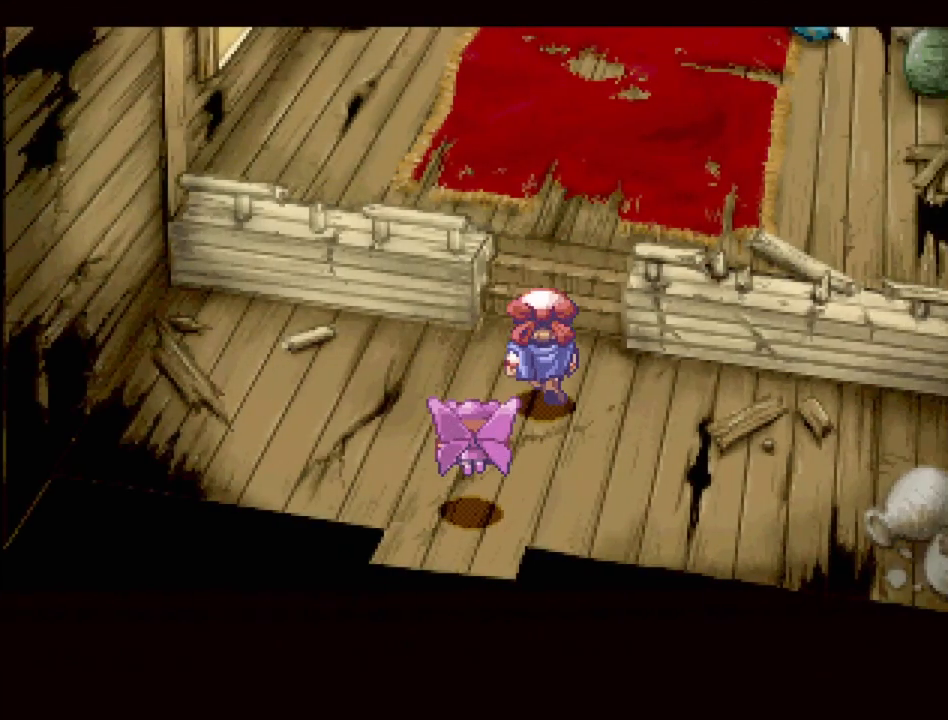
{"buttons": ["TRIANGLE", "DPAD_UP", "DPAD_RIGHT"], "events": [[250, "DPAD_RIGHT", "down"]]}
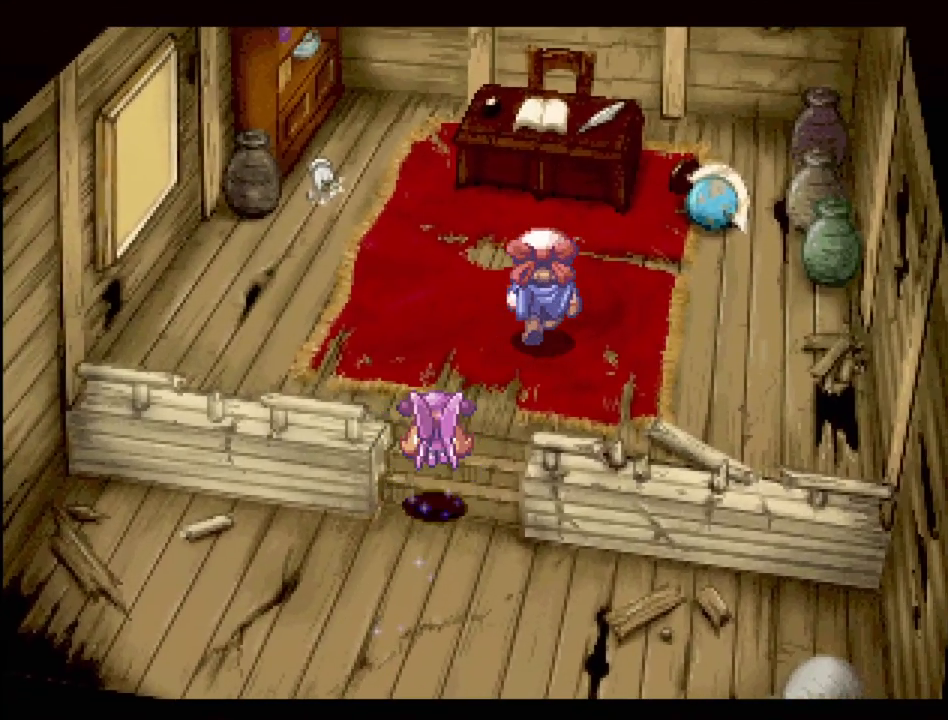
{"buttons": [], "events": [[17, "DPAD_RIGHT", "up"], [167, "TRIANGLE", "up"], [417, "CROSS", "down"], [417, "DPAD_UP", "up"], [450, "CROSS", "up"]]}
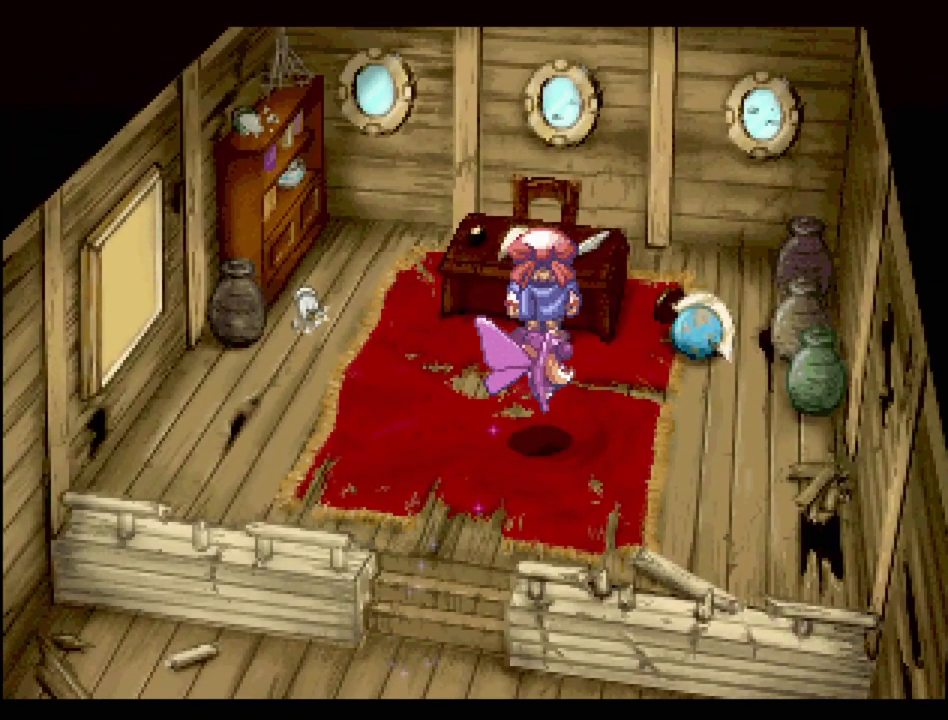
{"buttons": ["DPAD_UP"], "events": [[283, "DPAD_UP", "down"], [317, "CROSS", "down"], [317, "DPAD_LEFT", "down"], [400, "DPAD_LEFT", "up"], [417, "CROSS", "up"]]}
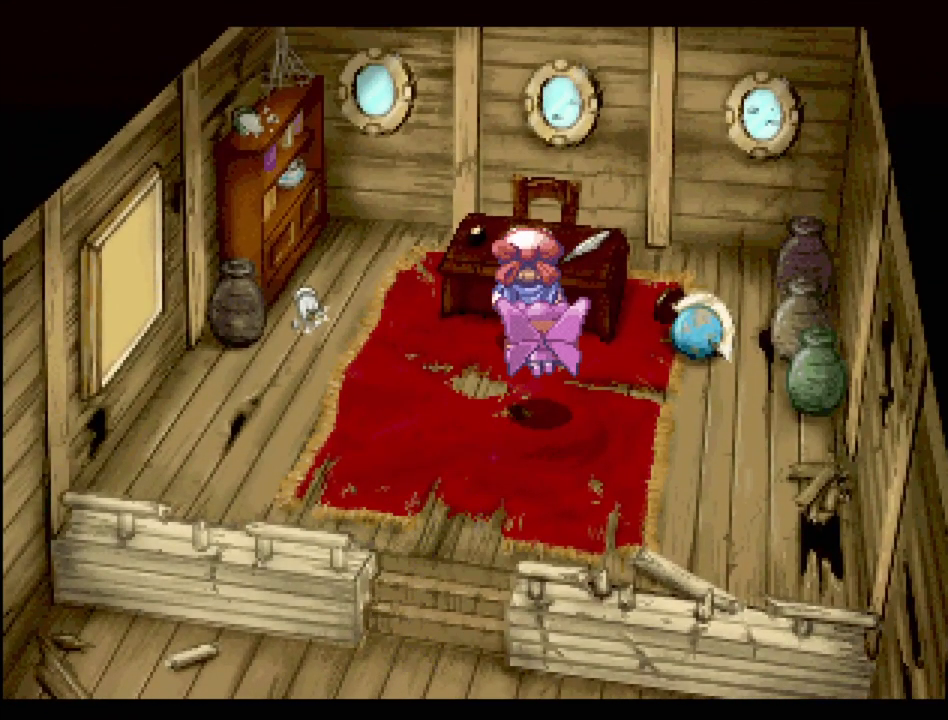
{"buttons": ["TRIANGLE", "DPAD_RIGHT"], "events": [[17, "CROSS", "down"], [100, "DPAD_UP", "up"], [133, "CROSS", "up"], [283, "DPAD_RIGHT", "down"], [317, "TRIANGLE", "down"]]}
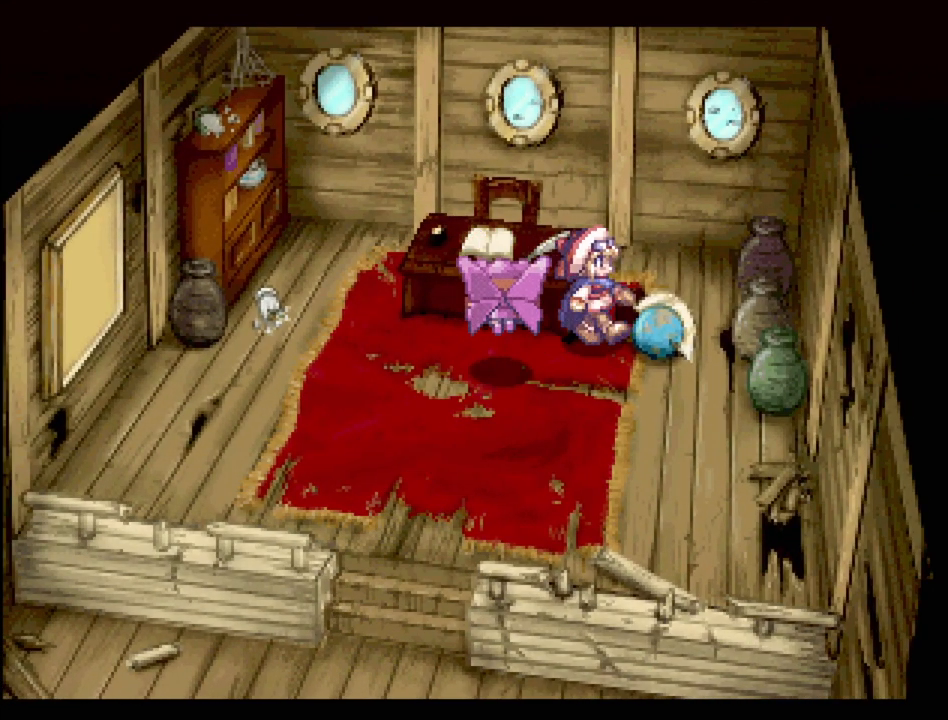
{"buttons": [], "events": [[17, "TRIANGLE", "up"], [117, "CROSS", "down"], [150, "DPAD_RIGHT", "up"], [250, "CROSS", "up"], [400, "DPAD_UP", "down"], [483, "DPAD_UP", "up"]]}
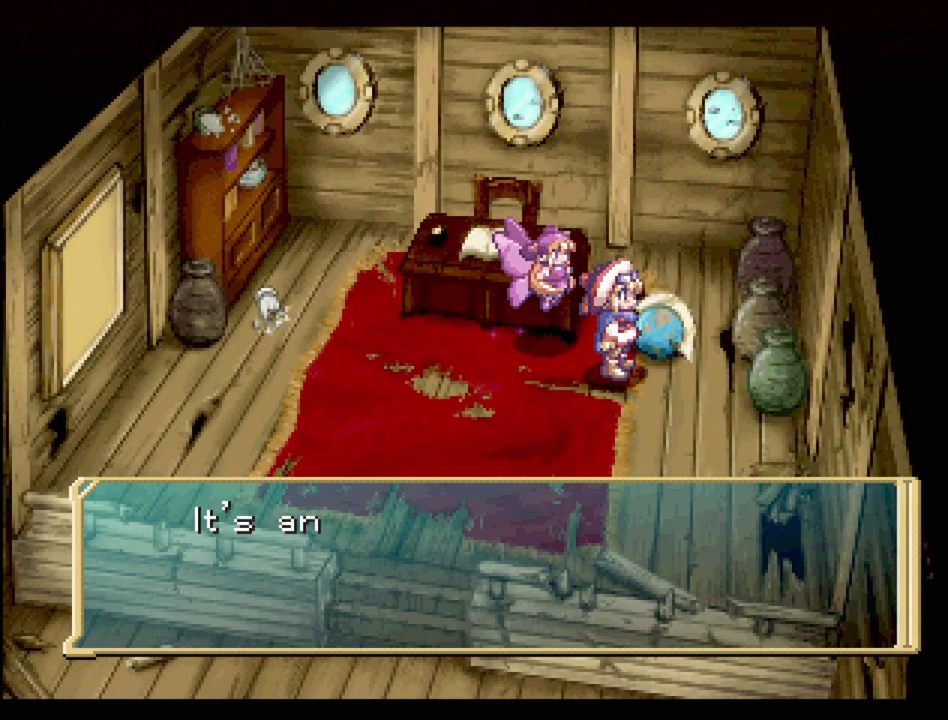
{"buttons": [], "events": [[183, "CROSS", "down"], [300, "CROSS", "up"]]}
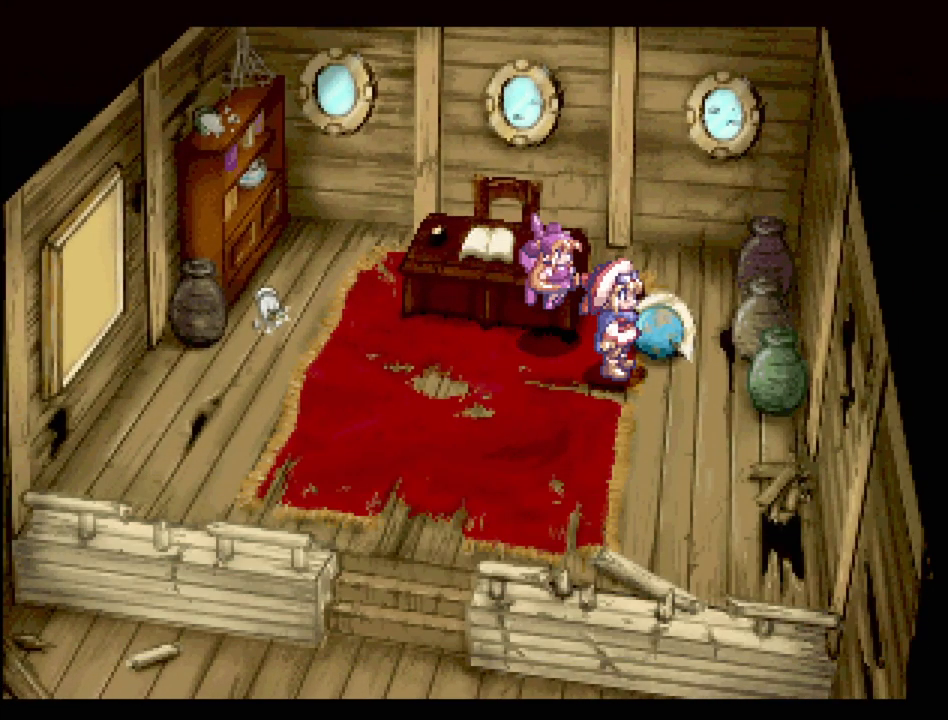
{"buttons": ["TRIANGLE", "DPAD_UP", "DPAD_LEFT"], "events": [[117, "DPAD_LEFT", "down"], [133, "TRIANGLE", "down"], [483, "DPAD_UP", "down"]]}
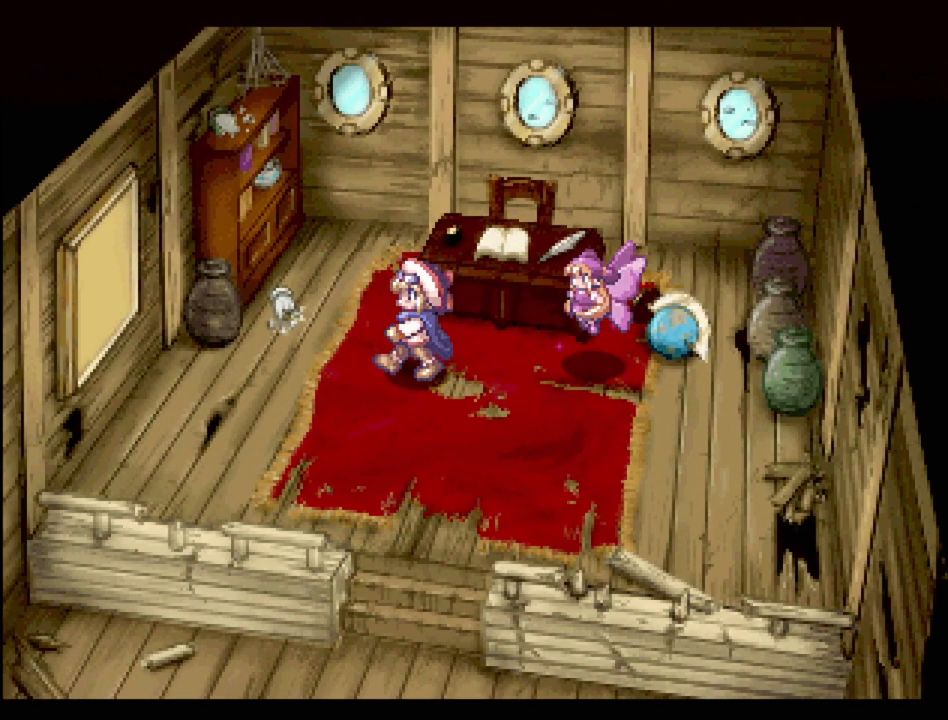
{"buttons": [], "events": [[283, "TRIANGLE", "up"], [317, "DPAD_UP", "up"], [333, "DPAD_LEFT", "up"], [350, "CROSS", "down"], [483, "CROSS", "up"]]}
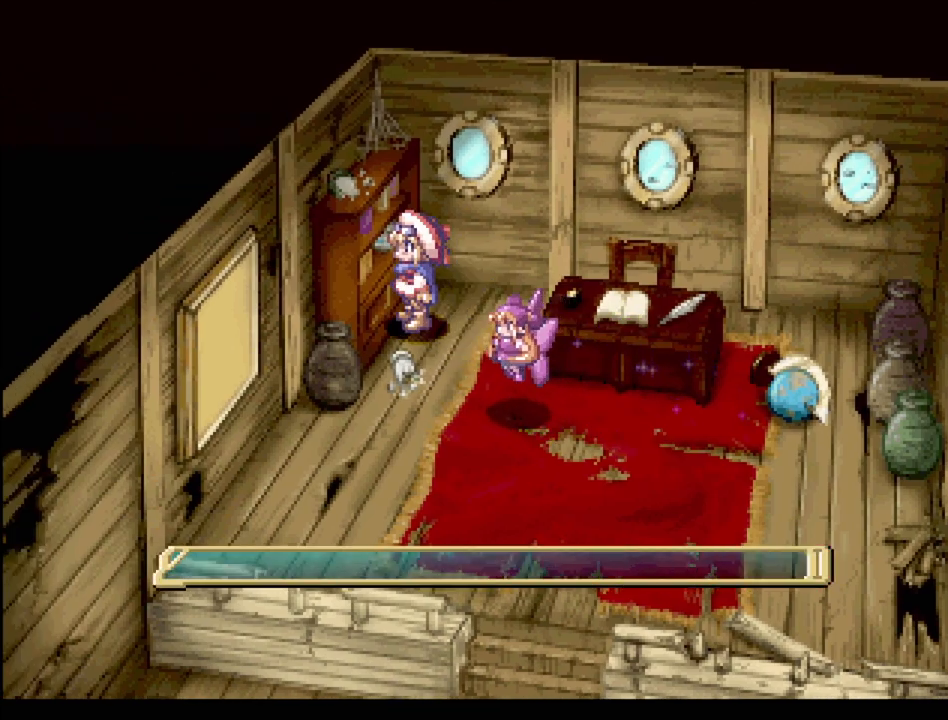
{"buttons": ["CROSS"], "events": [[433, "CROSS", "down"]]}
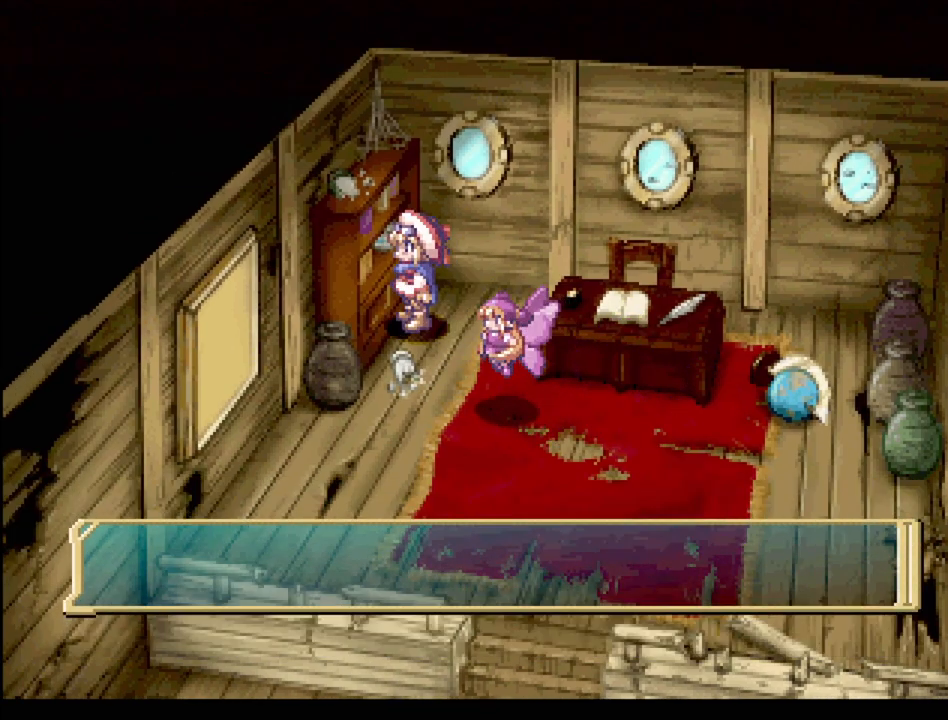
{"buttons": ["TRIANGLE", "DPAD_RIGHT"], "events": [[50, "CROSS", "up"], [367, "DPAD_RIGHT", "down"], [433, "TRIANGLE", "down"]]}
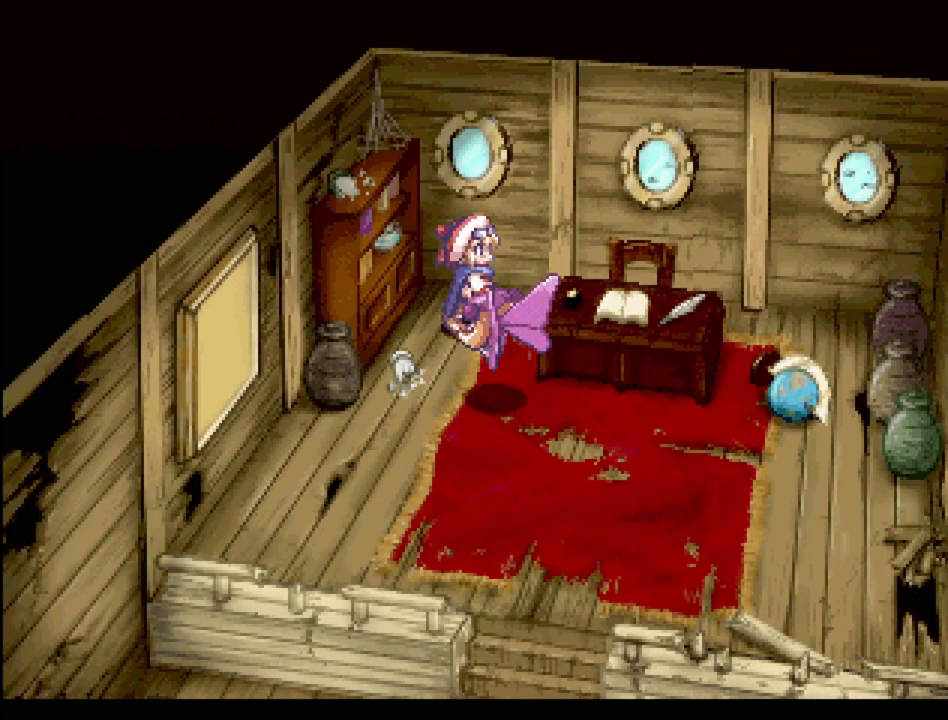
{"buttons": ["DPAD_DOWN"], "events": [[167, "TRIANGLE", "up"], [233, "DPAD_RIGHT", "up"], [267, "CROSS", "down"], [400, "CROSS", "up"], [433, "DPAD_DOWN", "down"]]}
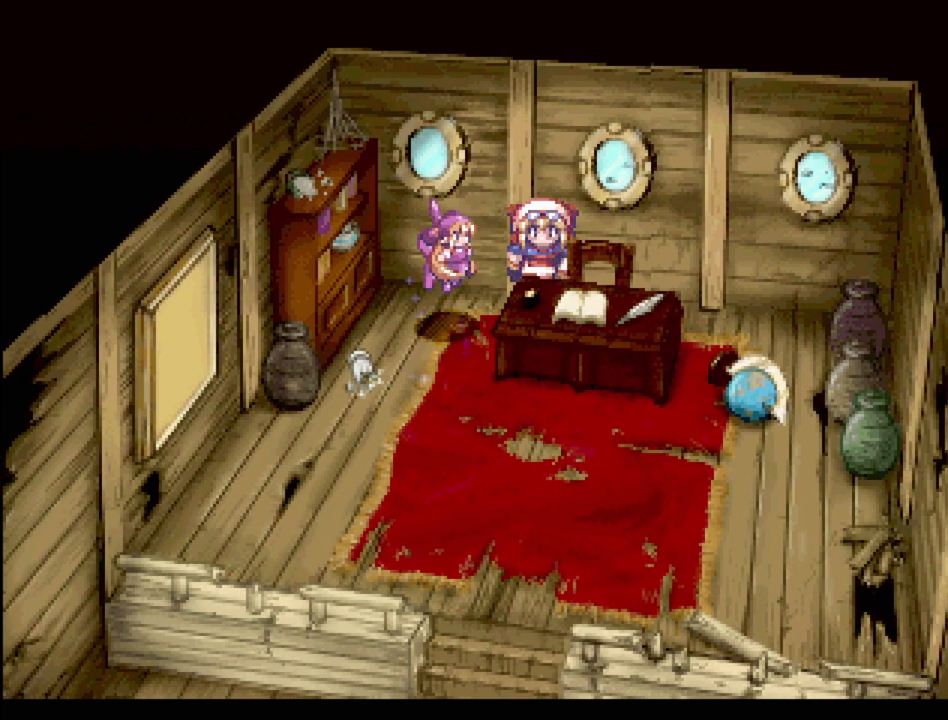
{"buttons": ["CROSS", "DPAD_DOWN"], "events": [[33, "CROSS", "down"], [150, "DPAD_DOWN", "up"], [167, "CROSS", "up"], [250, "CROSS", "down"], [383, "CROSS", "up"], [467, "CROSS", "down"], [483, "DPAD_DOWN", "down"]]}
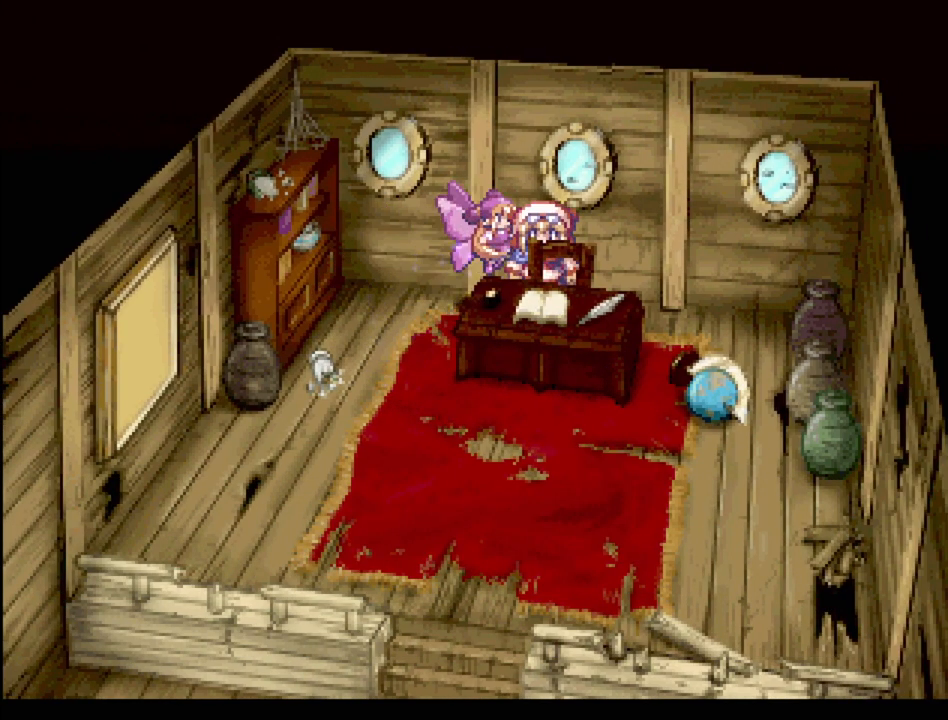
{"buttons": ["TRIANGLE", "DPAD_DOWN", "DPAD_LEFT"], "events": [[33, "DPAD_DOWN", "up"], [67, "CROSS", "up"], [117, "DPAD_LEFT", "down"], [167, "TRIANGLE", "down"], [350, "DPAD_DOWN", "down"]]}
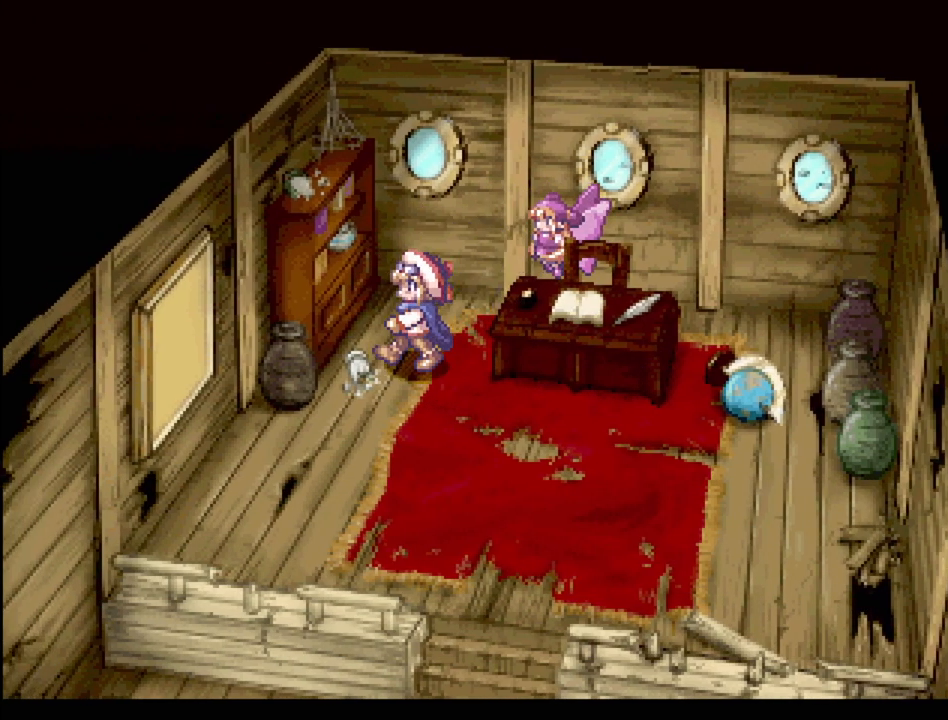
{"buttons": ["CROSS", "DPAD_LEFT"], "events": [[167, "DPAD_DOWN", "up"], [317, "TRIANGLE", "up"], [417, "CROSS", "down"]]}
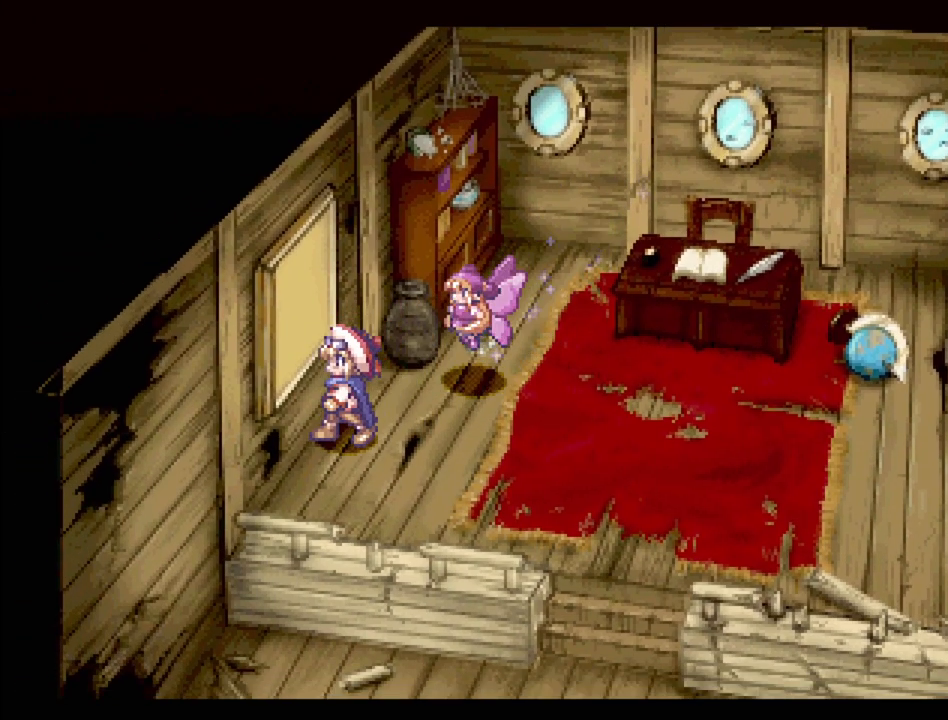
{"buttons": ["DPAD_UP", "DPAD_RIGHT"], "events": [[17, "DPAD_LEFT", "up"], [50, "CROSS", "up"], [217, "CROSS", "down"], [350, "CROSS", "up"], [400, "CROSS", "down"], [433, "DPAD_RIGHT", "down"], [467, "DPAD_UP", "down"], [500, "CROSS", "up"]]}
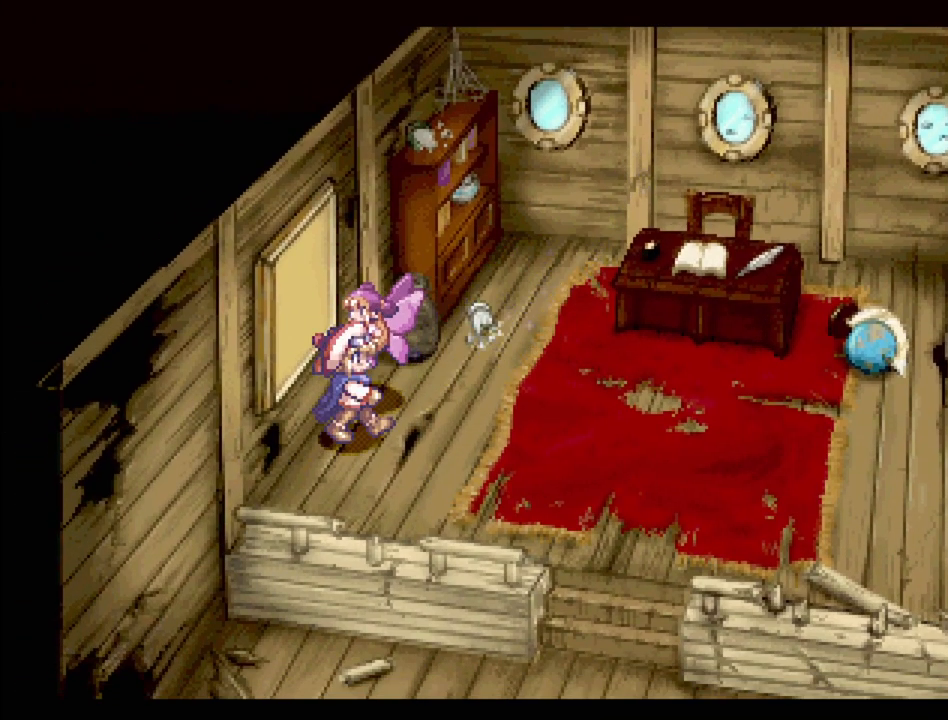
{"buttons": [], "events": [[150, "DPAD_RIGHT", "up"], [283, "CROSS", "down"], [367, "DPAD_UP", "up"], [433, "CROSS", "up"]]}
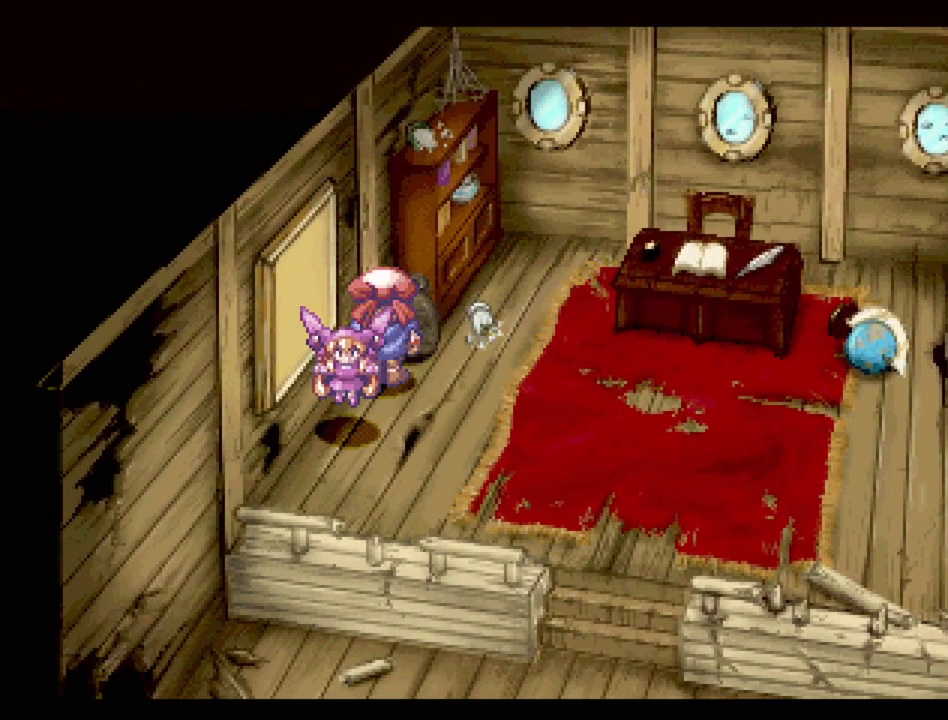
{"buttons": ["TRIANGLE", "DPAD_DOWN", "DPAD_RIGHT"], "events": [[167, "CROSS", "down"], [167, "DPAD_RIGHT", "down"], [250, "CROSS", "up"], [250, "DPAD_DOWN", "down"], [300, "TRIANGLE", "down"]]}
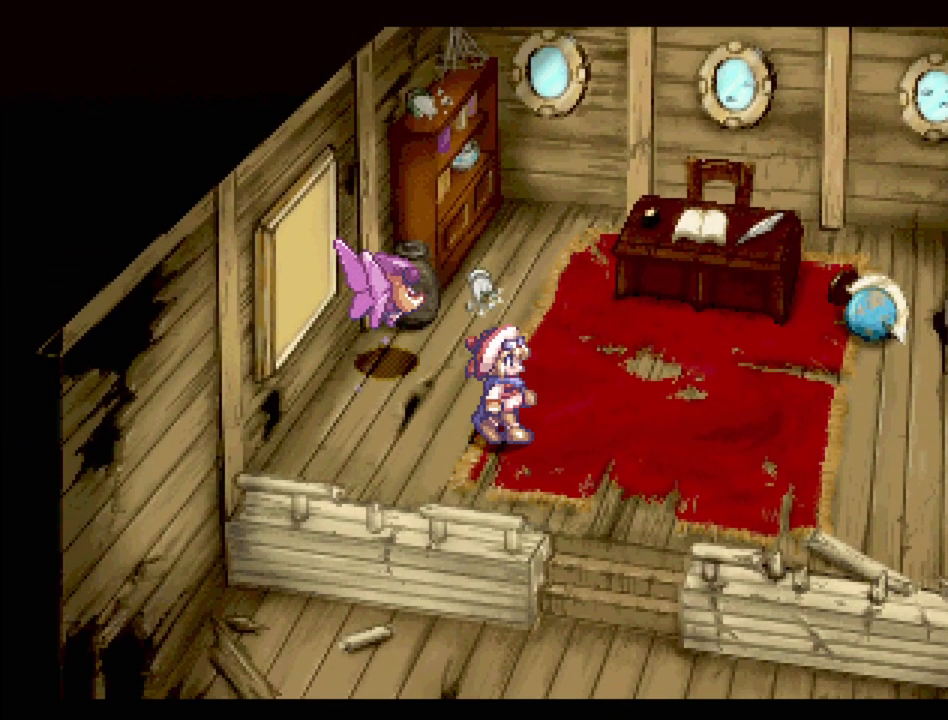
{"buttons": ["TRIANGLE"], "events": [[267, "DPAD_RIGHT", "up"], [450, "DPAD_DOWN", "up"]]}
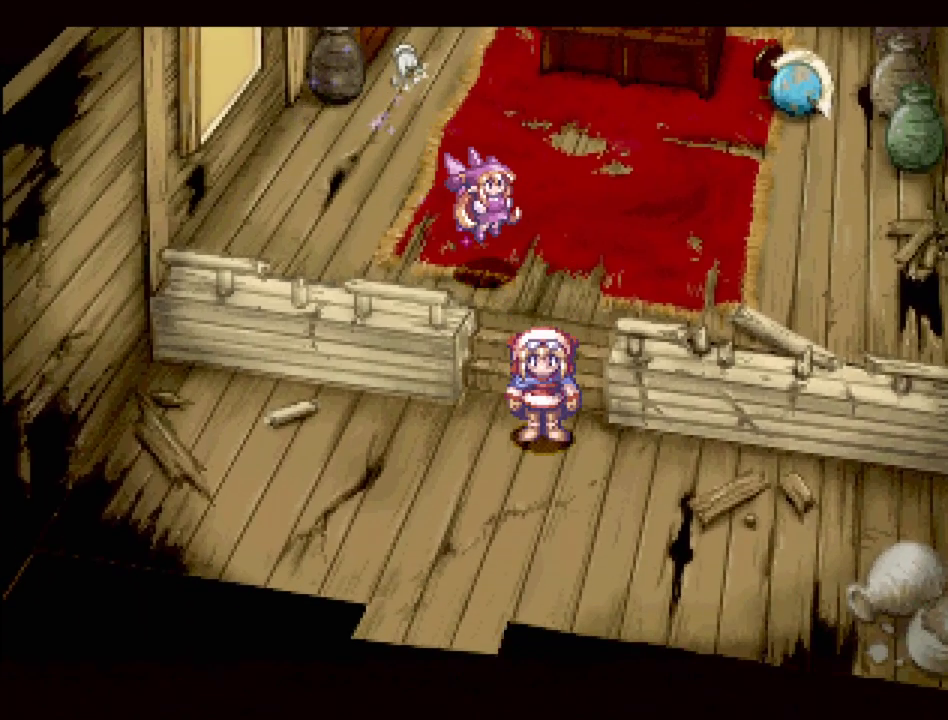
{"buttons": ["TRIANGLE", "DPAD_DOWN", "DPAD_RIGHT"], "events": [[33, "TRIANGLE", "up"], [317, "DPAD_RIGHT", "down"], [333, "DPAD_DOWN", "down"], [500, "TRIANGLE", "down"]]}
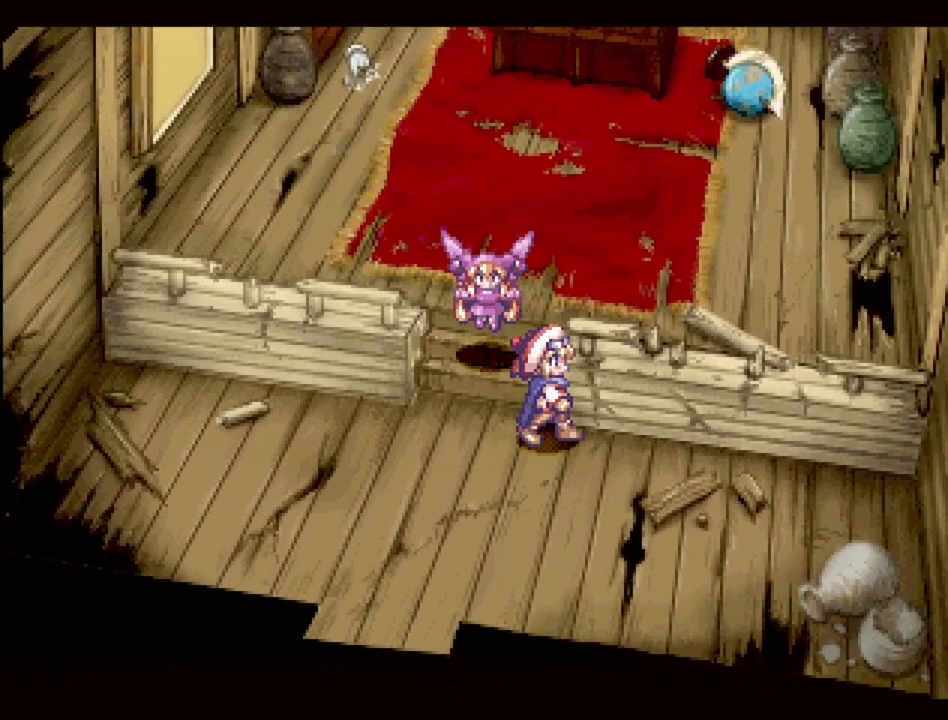
{"buttons": ["DPAD_RIGHT"], "events": [[400, "DPAD_DOWN", "up"], [500, "TRIANGLE", "up"]]}
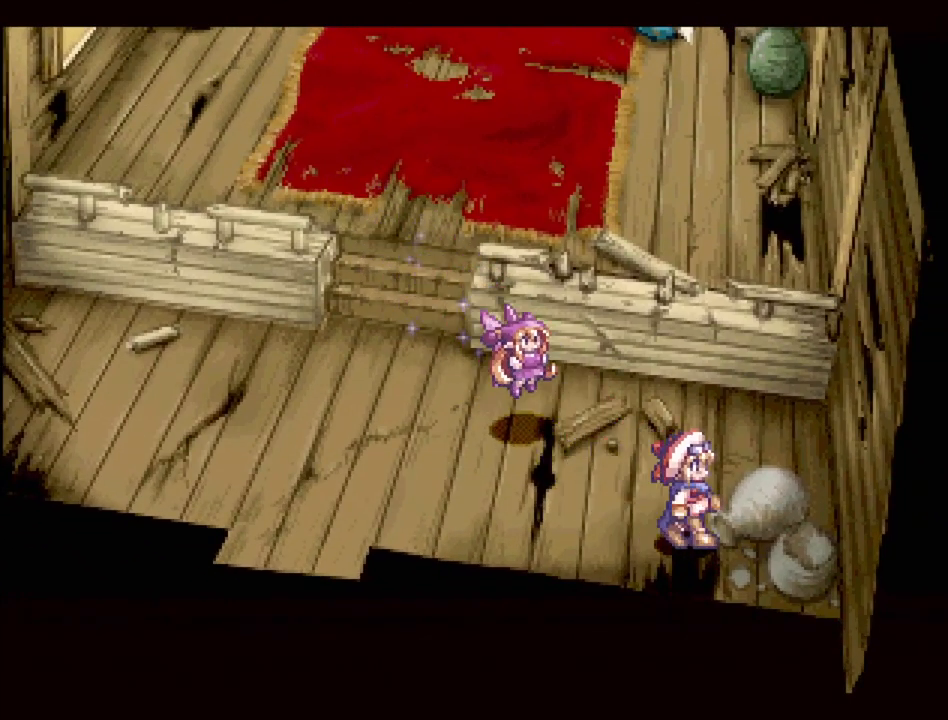
{"buttons": ["DPAD_LEFT"], "events": [[67, "CROSS", "down"], [67, "DPAD_RIGHT", "up"], [233, "CROSS", "up"], [417, "DPAD_LEFT", "down"]]}
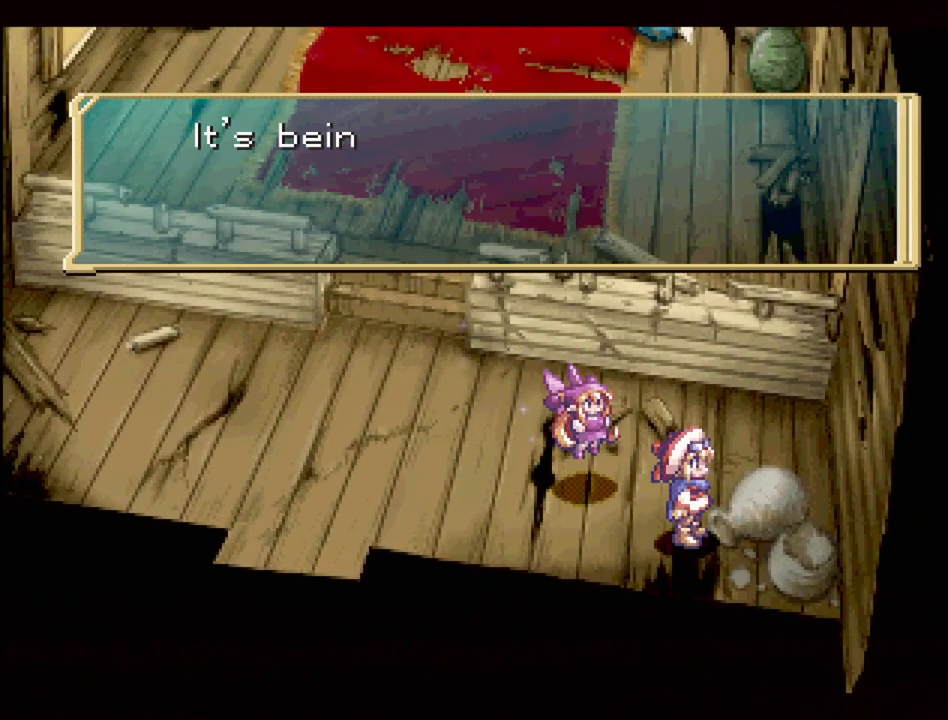
{"buttons": [], "events": [[17, "DPAD_LEFT", "up"]]}
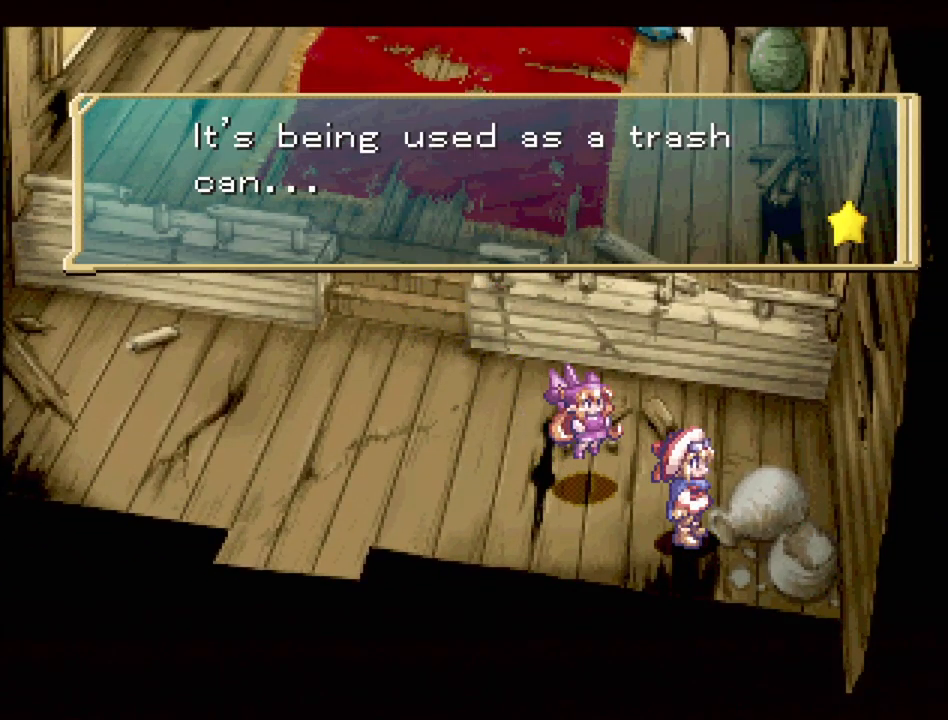
{"buttons": ["CROSS"], "events": [[417, "CROSS", "down"]]}
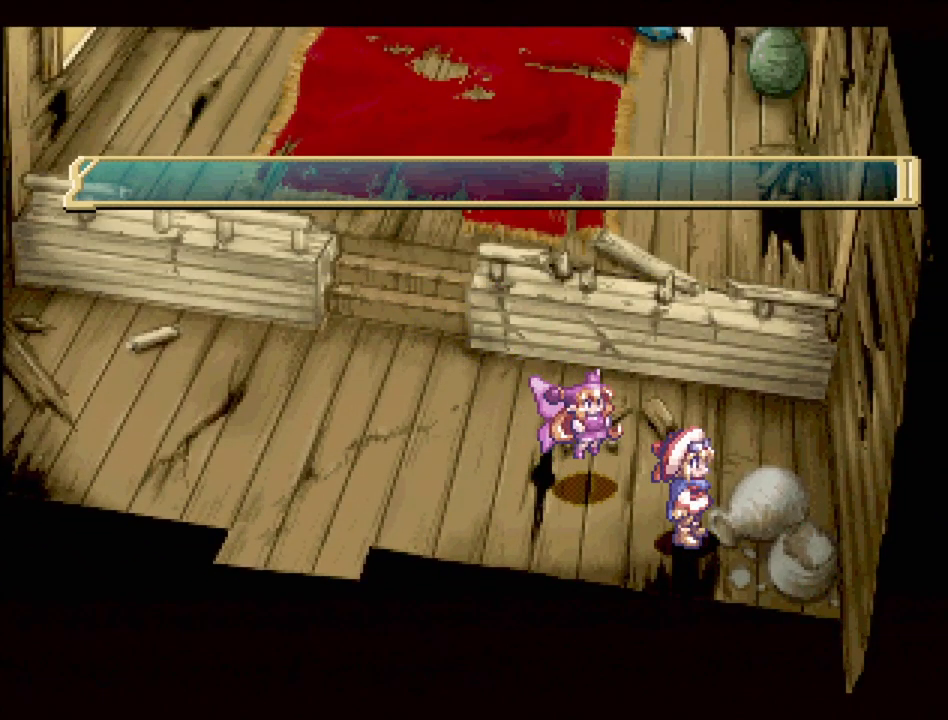
{"buttons": [], "events": [[33, "CROSS", "up"]]}
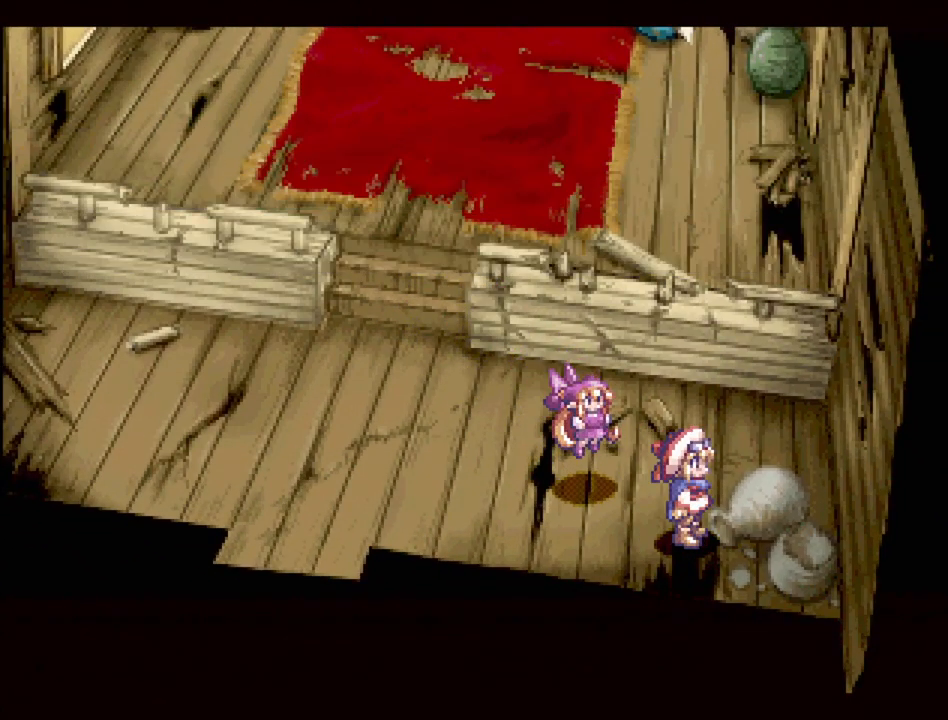
{"buttons": ["TRIANGLE", "DPAD_LEFT"], "events": [[150, "TRIANGLE", "down"], [167, "DPAD_LEFT", "down"]]}